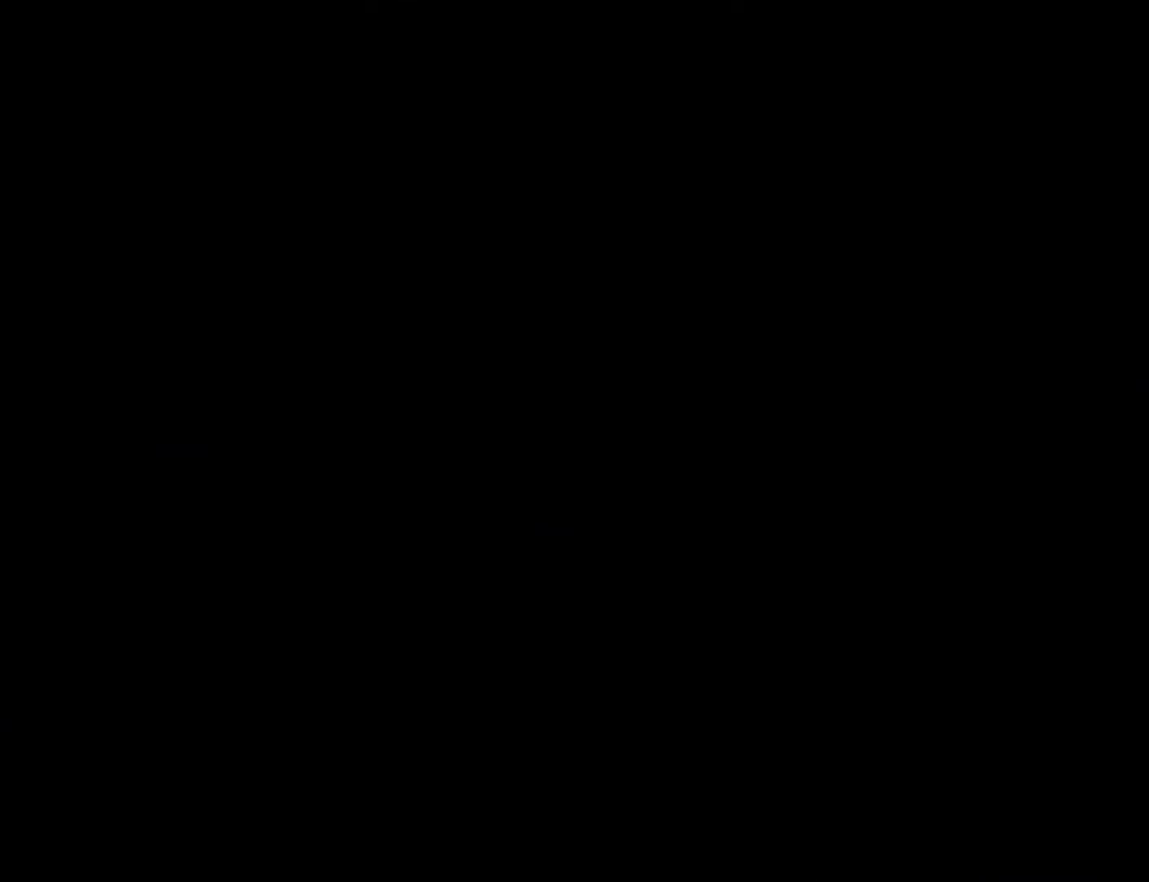
Gameplay with a controller (Nintendo layout); each line is a JSON object with the inputs held at the frame after it. "events" lists button and stick changes between this image and that frame as [ms after this image, input, new state], when the widget could be followed in between. Not read: L3 R3.
{"buttons": ["Y"], "events": []}
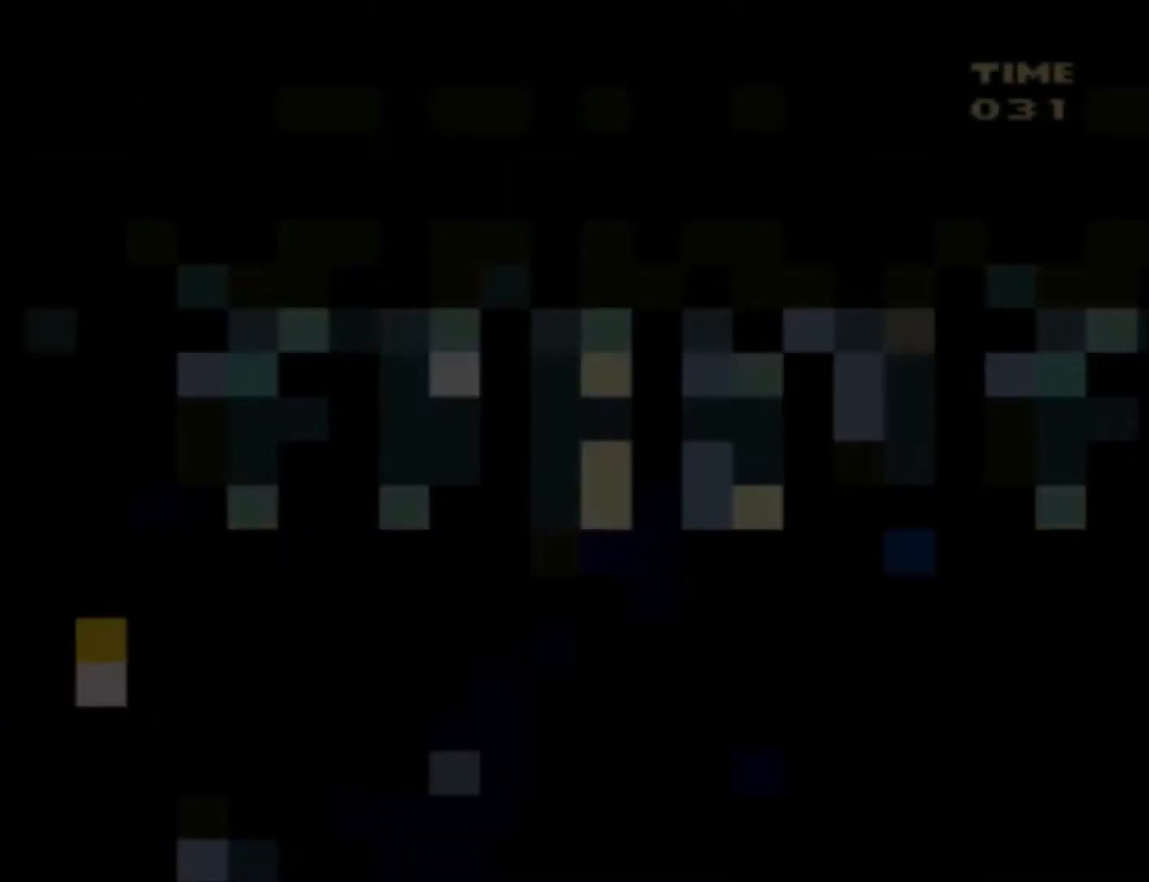
{"buttons": ["Y"], "events": []}
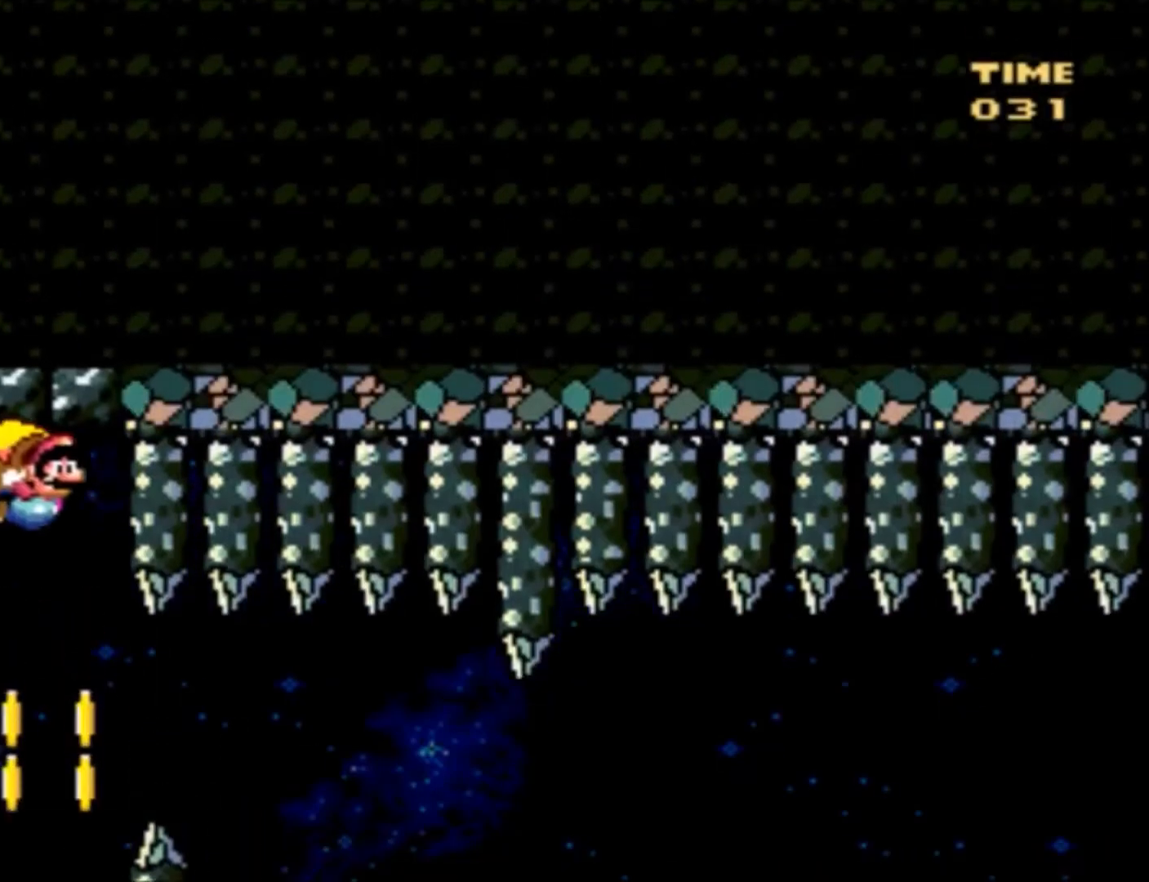
{"buttons": ["Y", "DPAD_RIGHT"], "events": [[66, "DPAD_LEFT", "down"], [400, "DPAD_UP", "down"], [433, "DPAD_LEFT", "up"], [433, "DPAD_RIGHT", "down"], [433, "DPAD_UP", "up"]]}
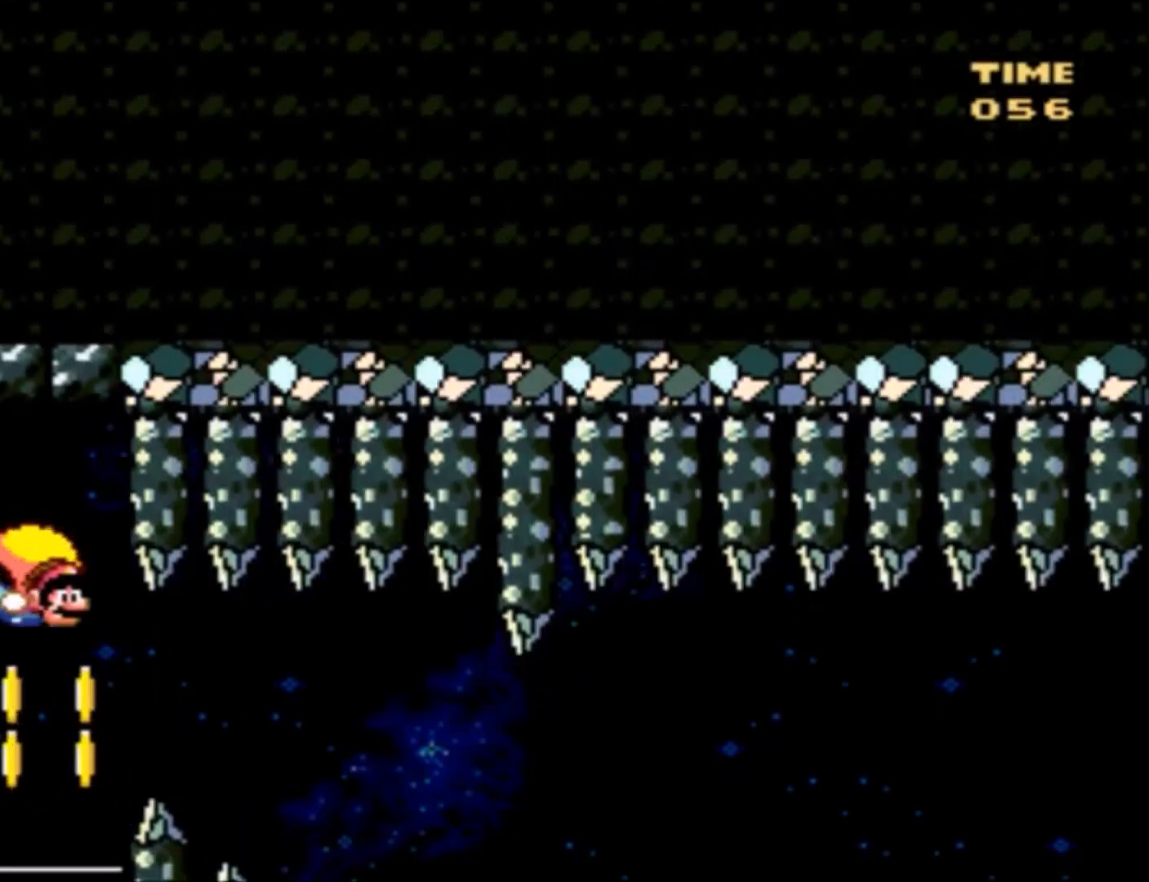
{"buttons": ["Y", "DPAD_RIGHT"], "events": []}
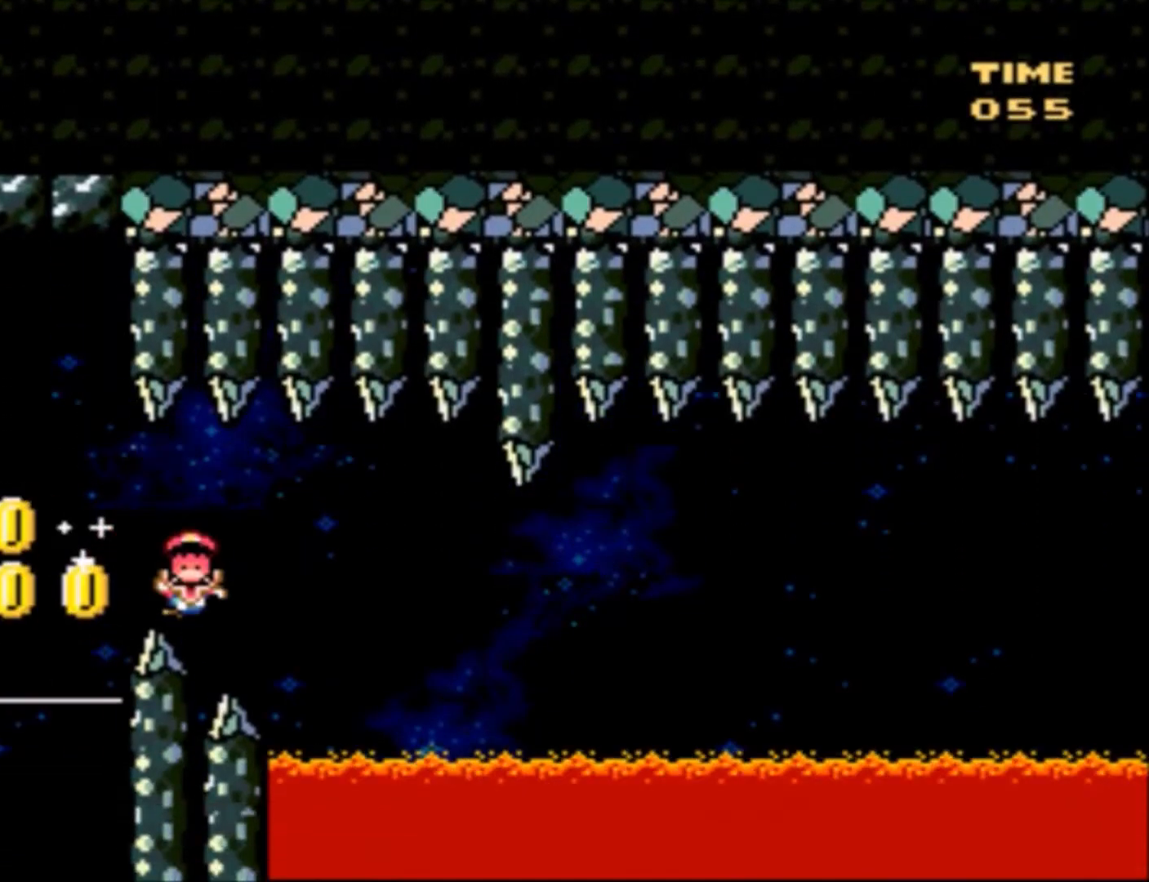
{"buttons": ["Y"], "events": [[33, "DPAD_RIGHT", "up"], [133, "Y", "up"], [267, "B", "down"], [367, "B", "up"], [500, "Y", "down"]]}
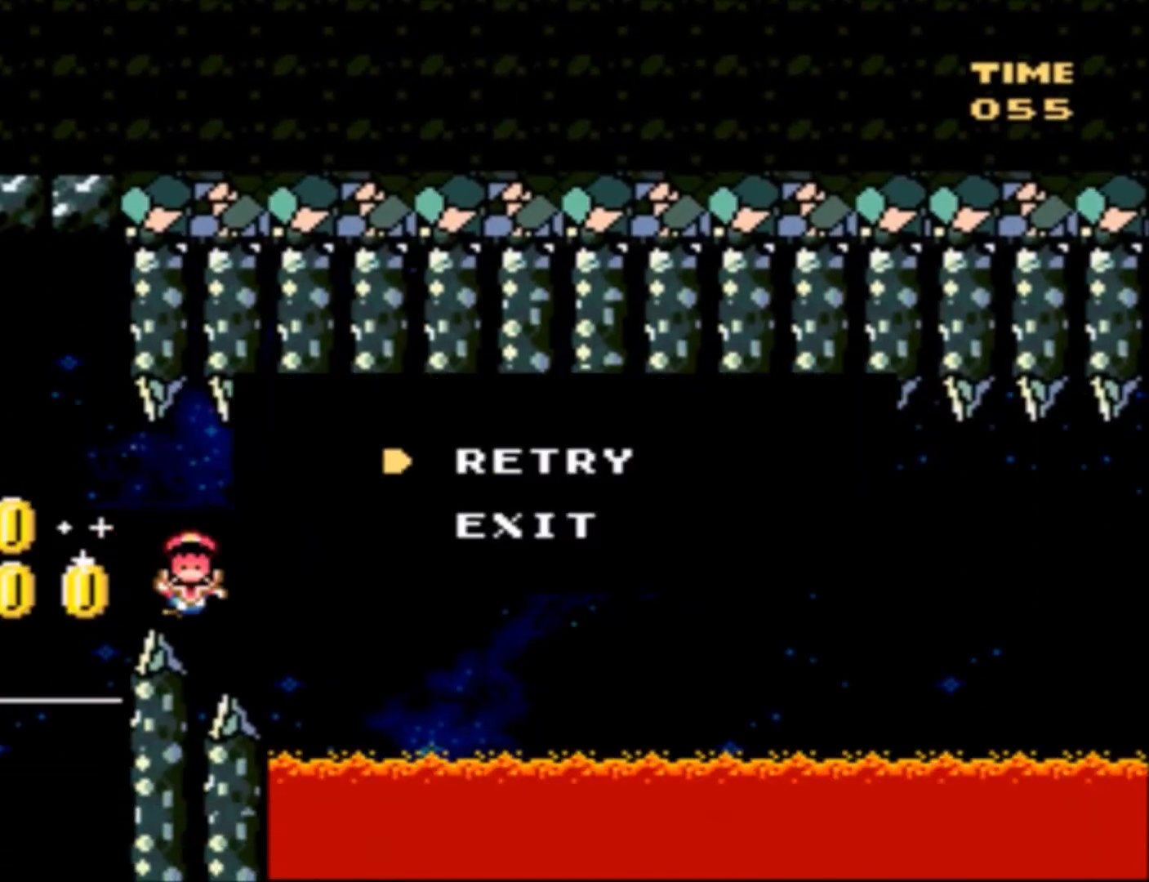
{"buttons": [], "events": [[200, "Y", "up"], [300, "B", "down"], [434, "B", "up"]]}
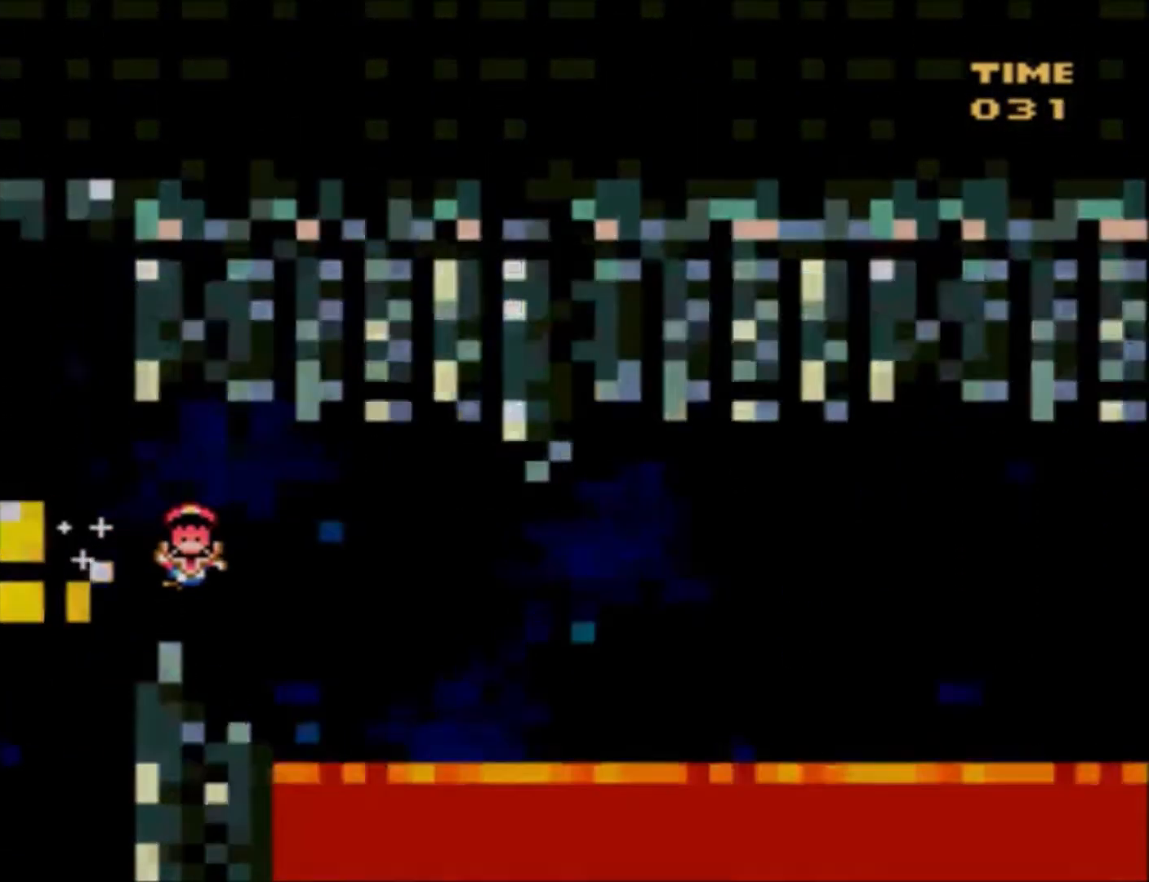
{"buttons": ["Y"], "events": [[33, "Y", "down"]]}
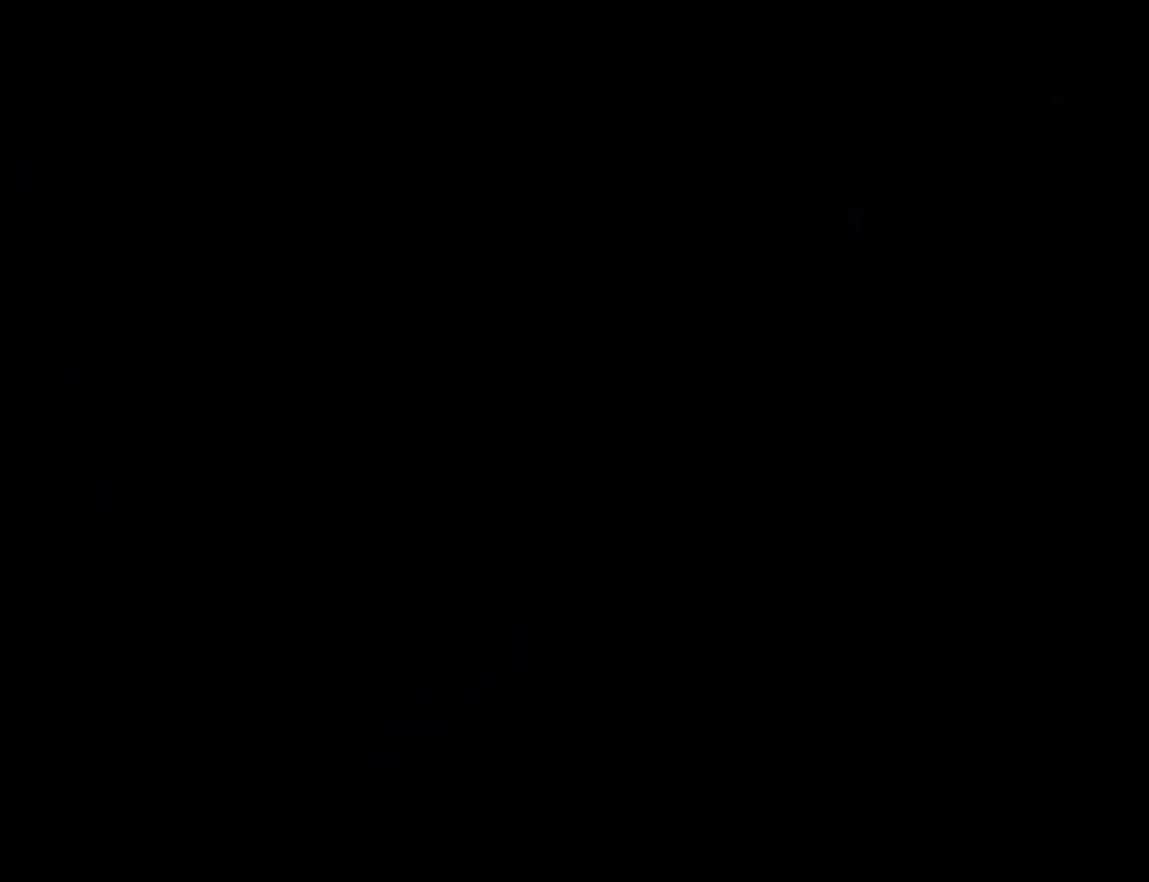
{"buttons": ["Y"], "events": []}
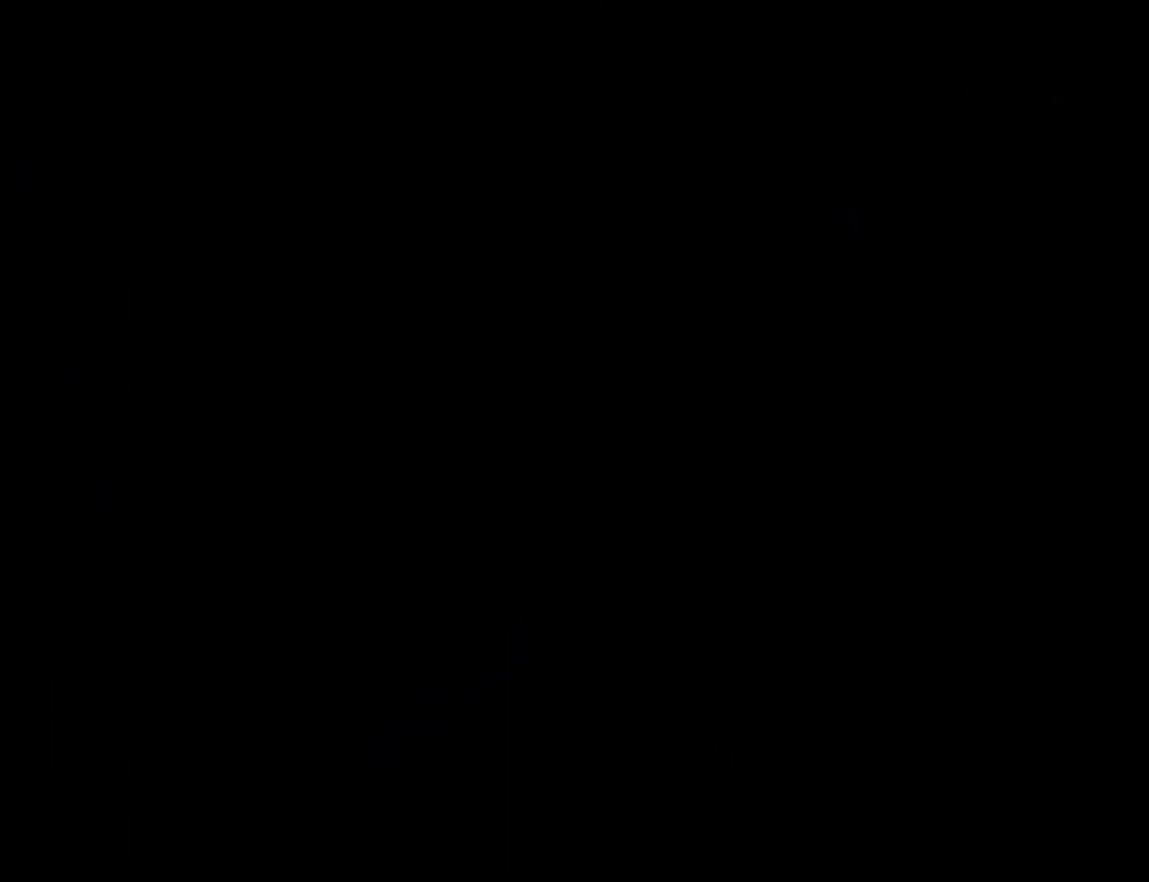
{"buttons": ["Y"], "events": []}
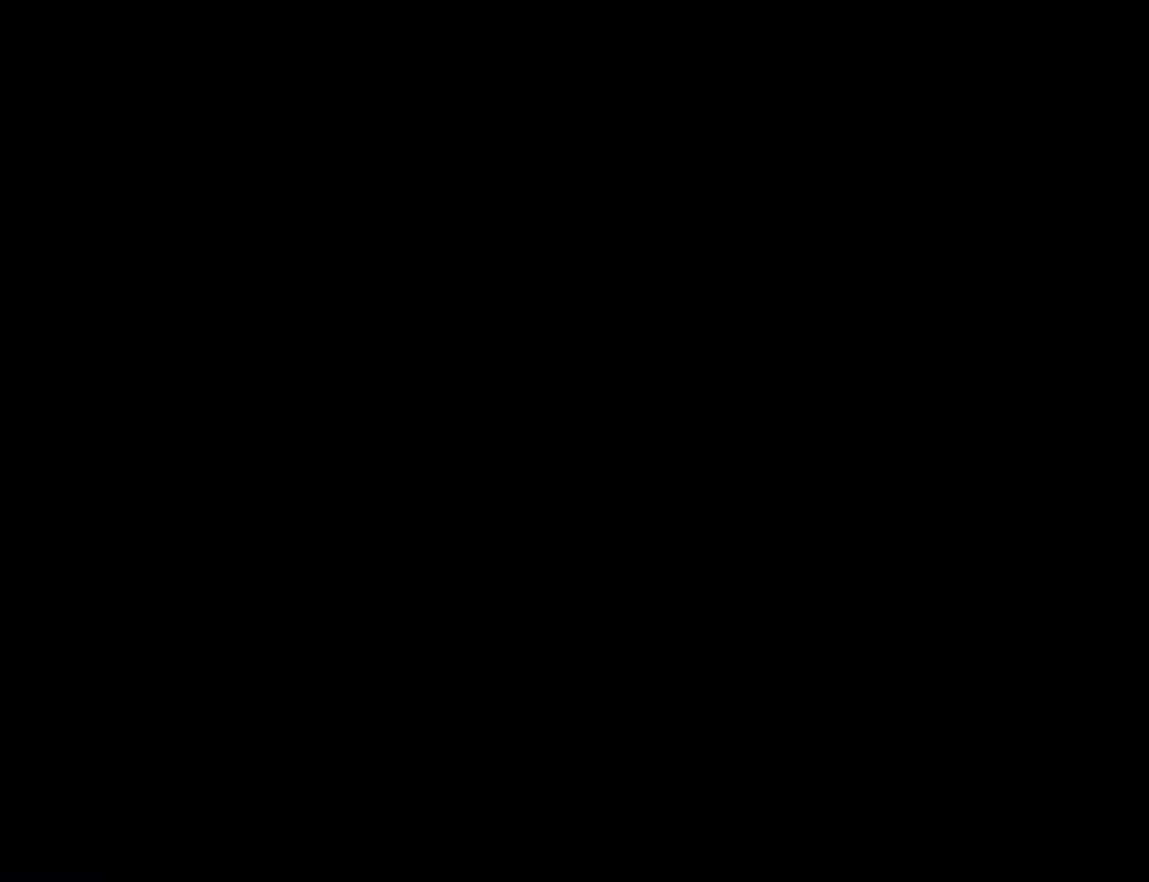
{"buttons": ["Y"], "events": []}
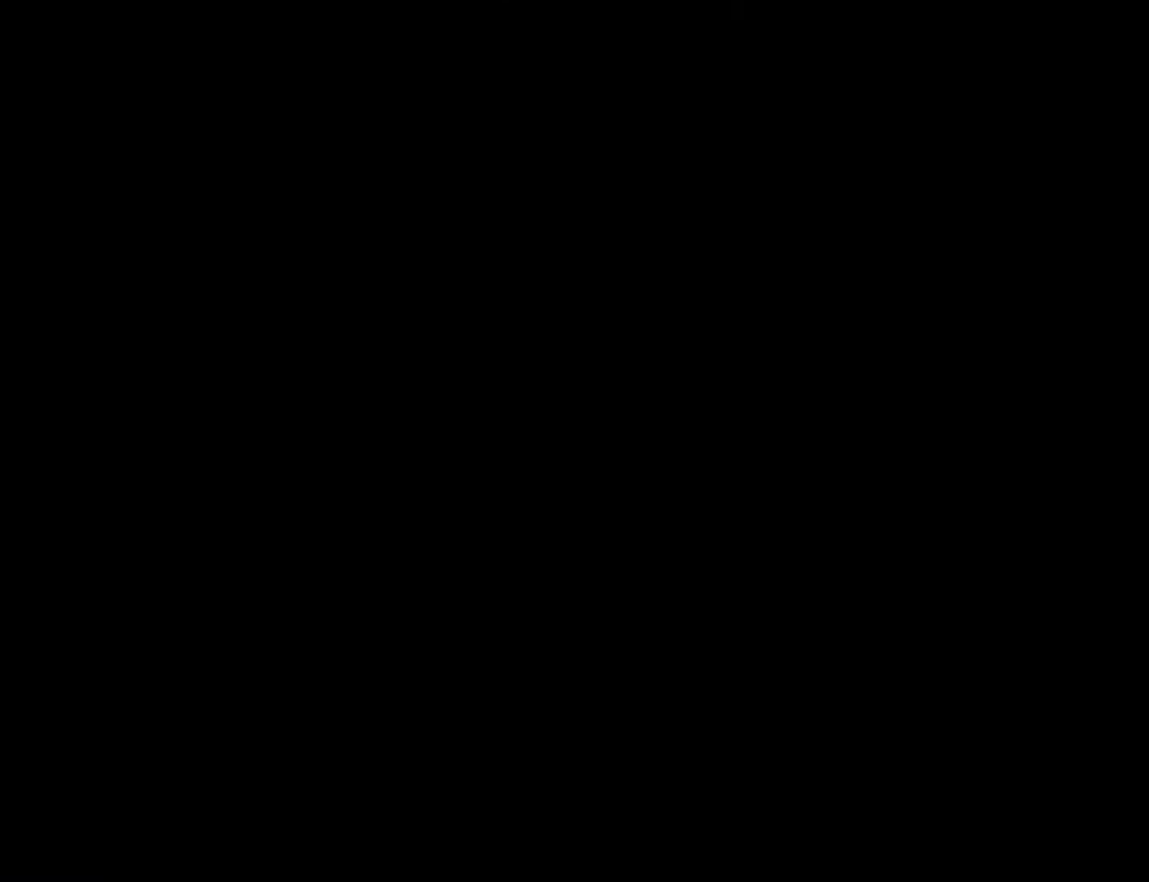
{"buttons": ["Y", "DPAD_LEFT"], "events": [[500, "DPAD_LEFT", "down"]]}
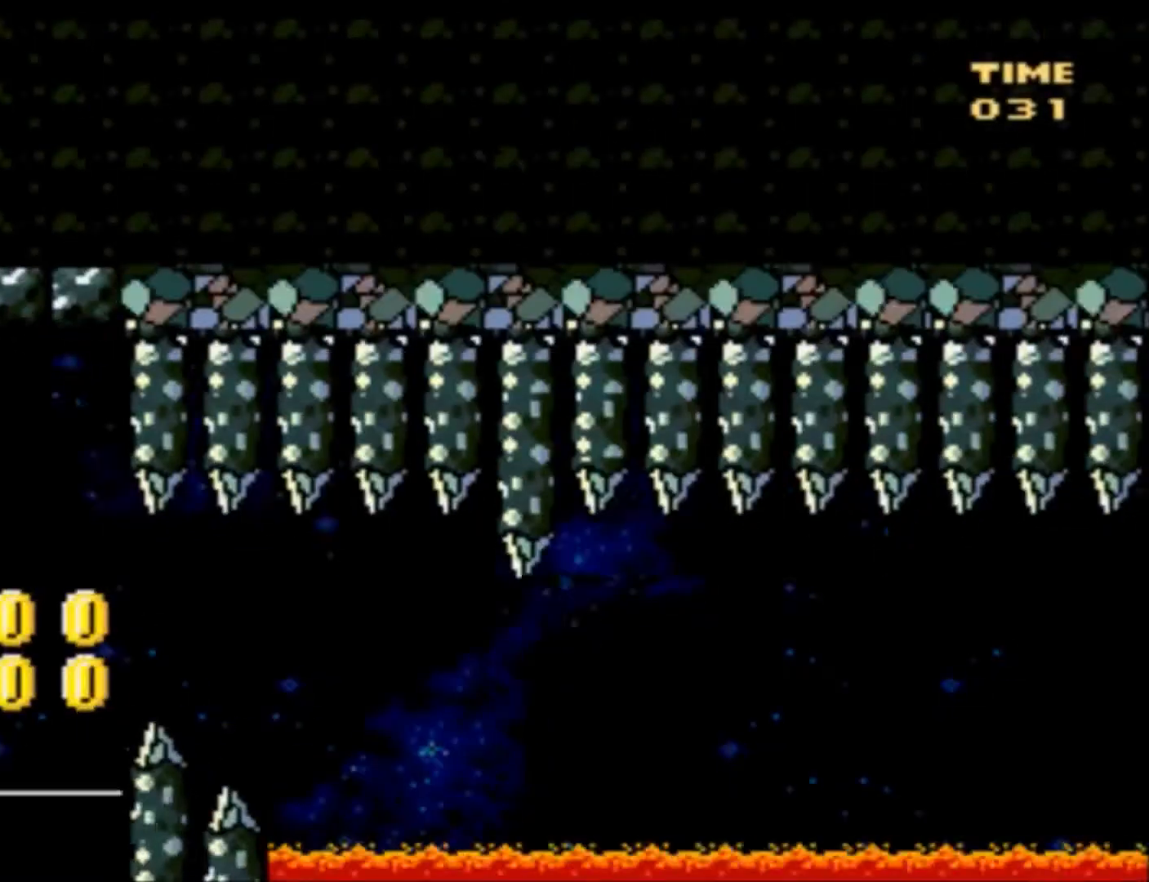
{"buttons": ["Y", "DPAD_LEFT"], "events": []}
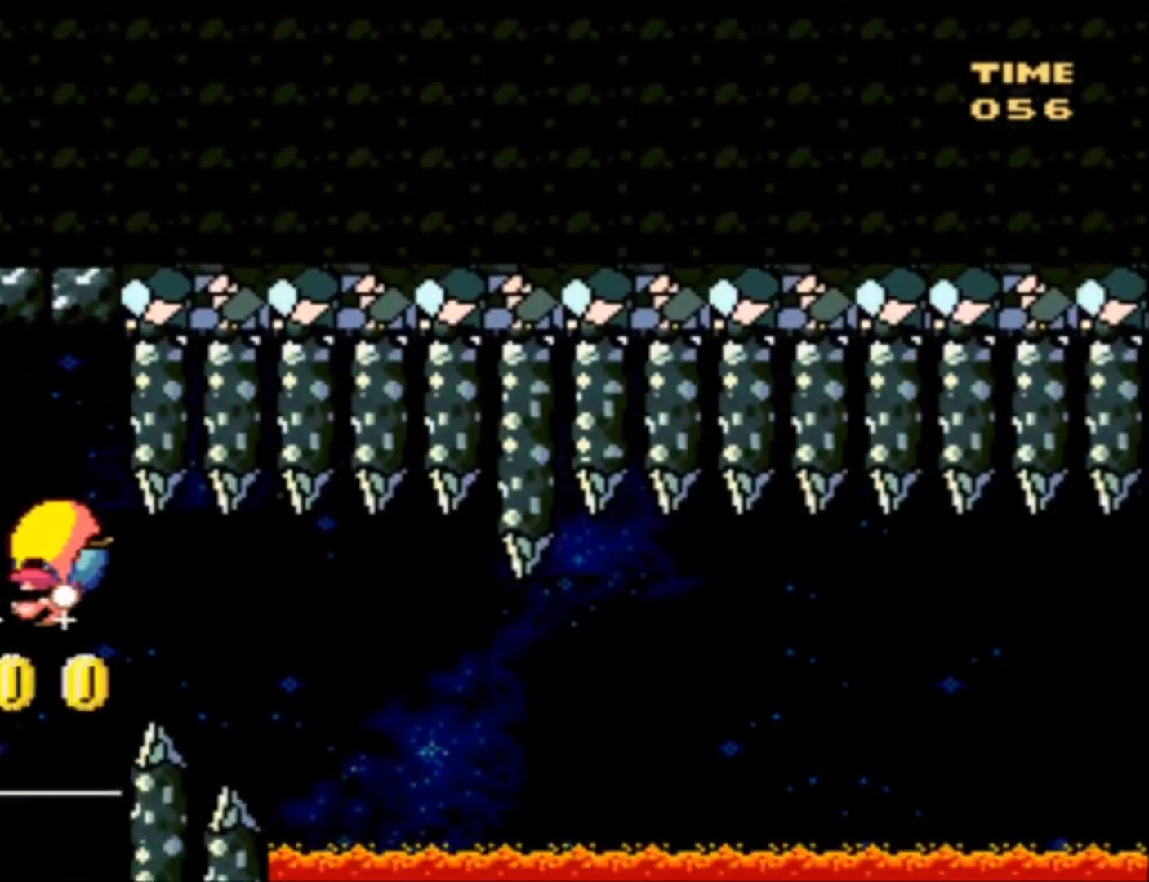
{"buttons": ["Y", "DPAD_RIGHT"], "events": [[367, "DPAD_LEFT", "up"], [367, "DPAD_UP", "down"], [400, "DPAD_RIGHT", "down"], [400, "DPAD_UP", "up"]]}
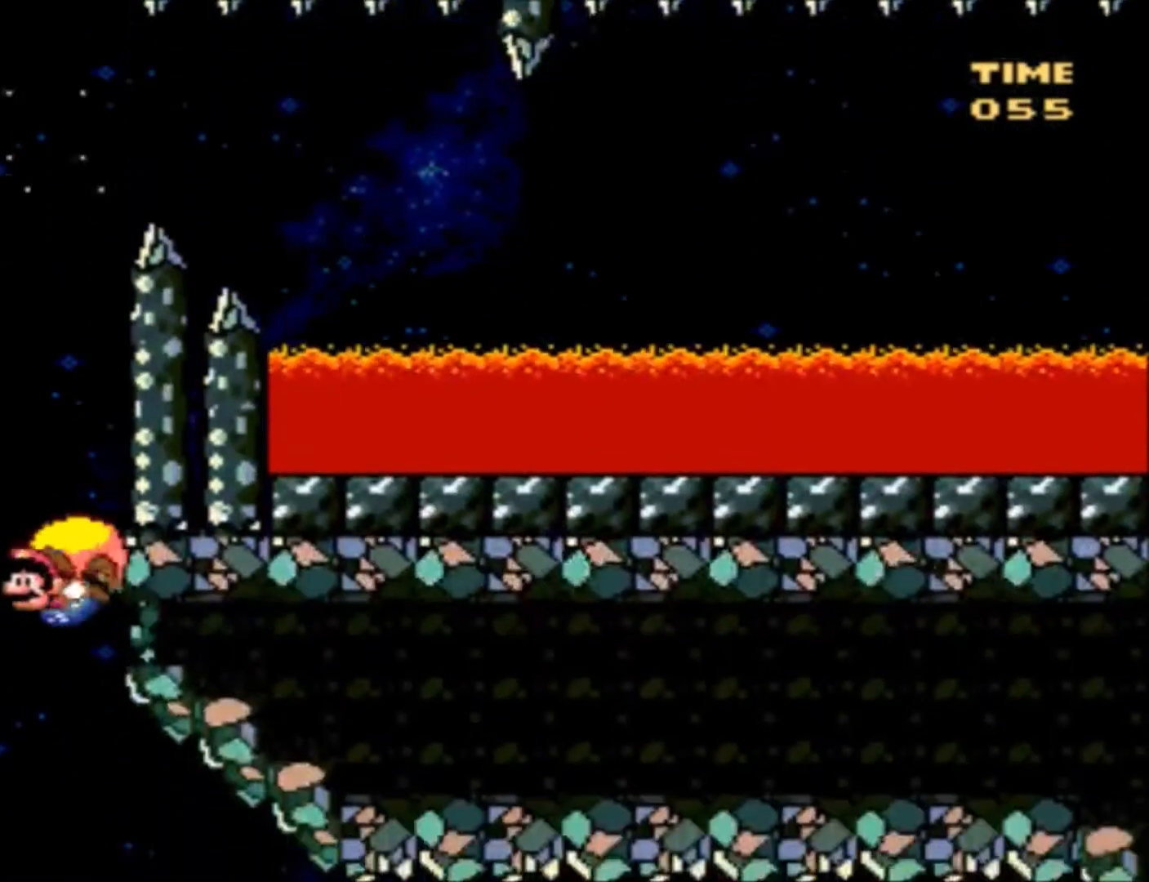
{"buttons": ["Y", "DPAD_RIGHT"], "events": [[134, "B", "down"], [167, "R1", "down"], [367, "R1", "up"], [401, "B", "up"]]}
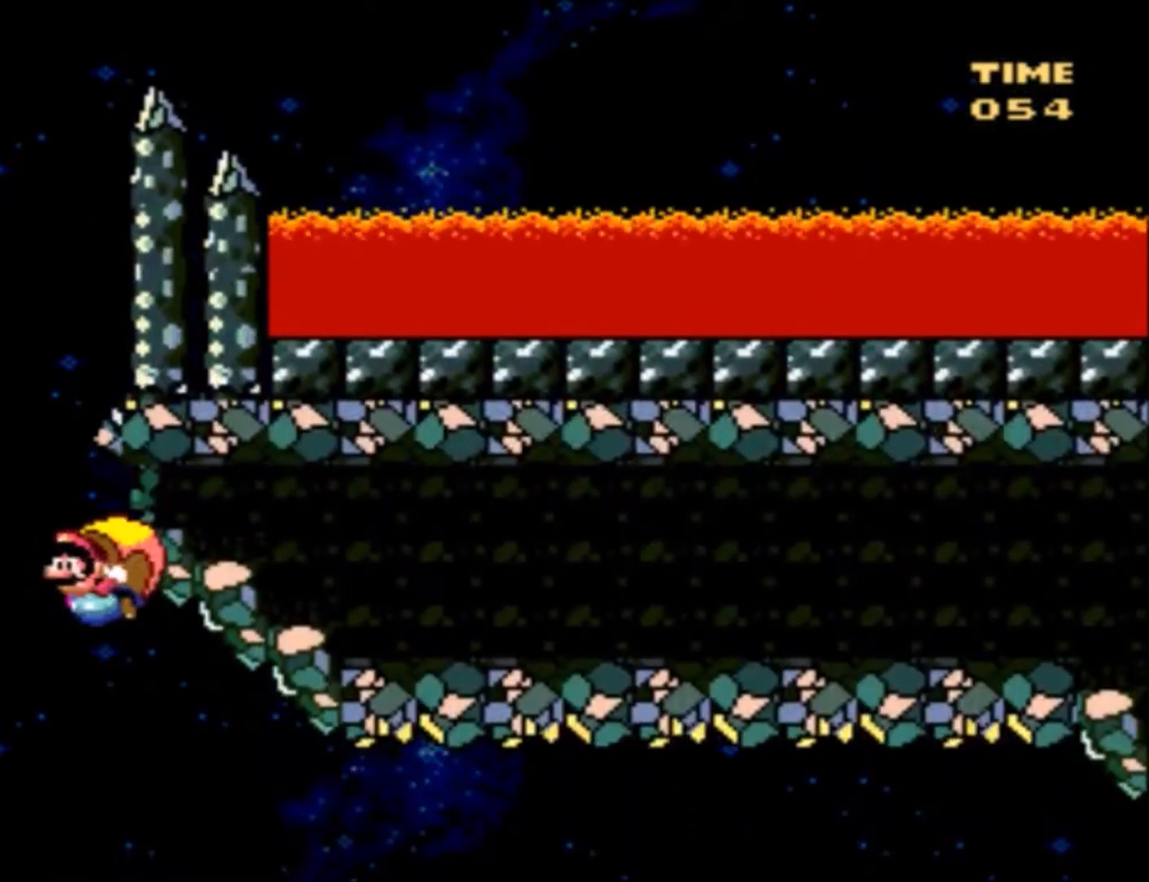
{"buttons": ["B", "X", "Y", "DPAD_RIGHT"], "events": [[467, "B", "down"], [500, "X", "down"]]}
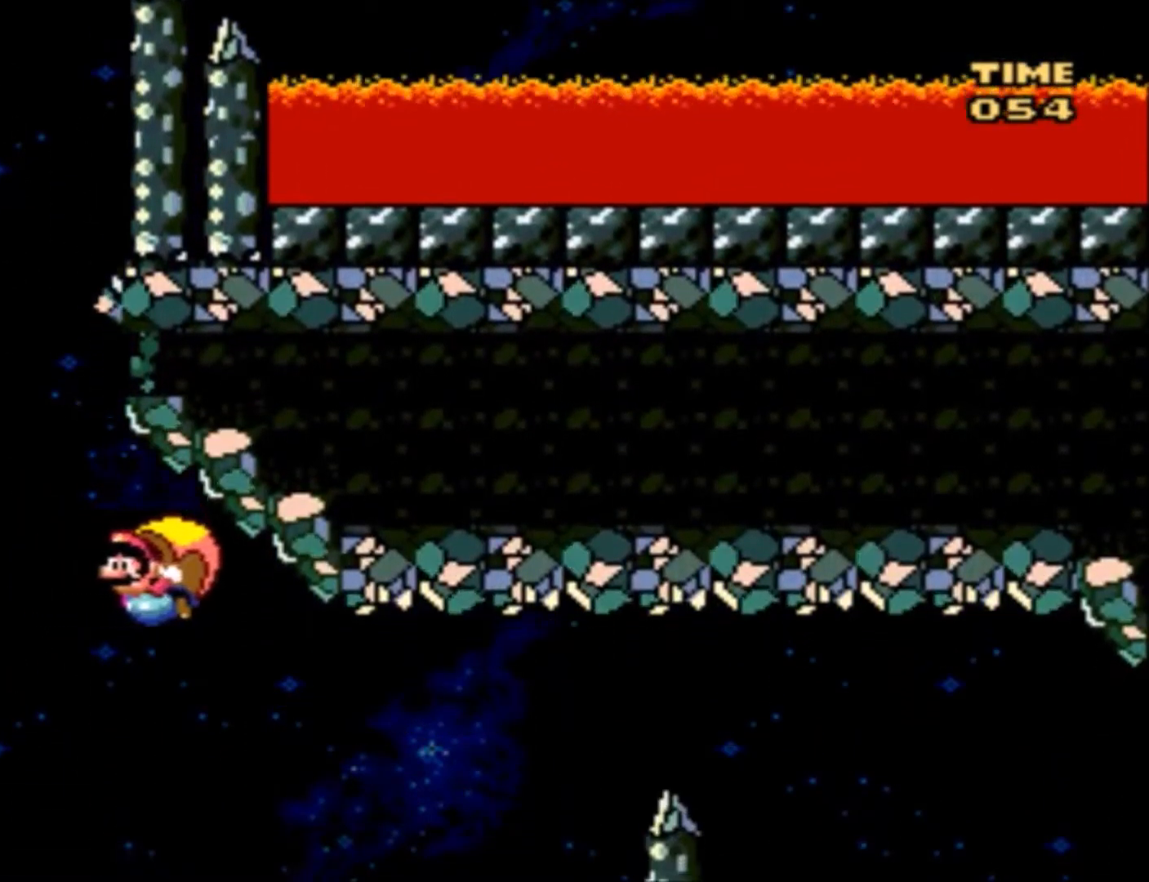
{"buttons": ["B", "Y", "DPAD_LEFT"], "events": [[200, "X", "up"], [334, "DPAD_LEFT", "down"], [334, "DPAD_RIGHT", "up"]]}
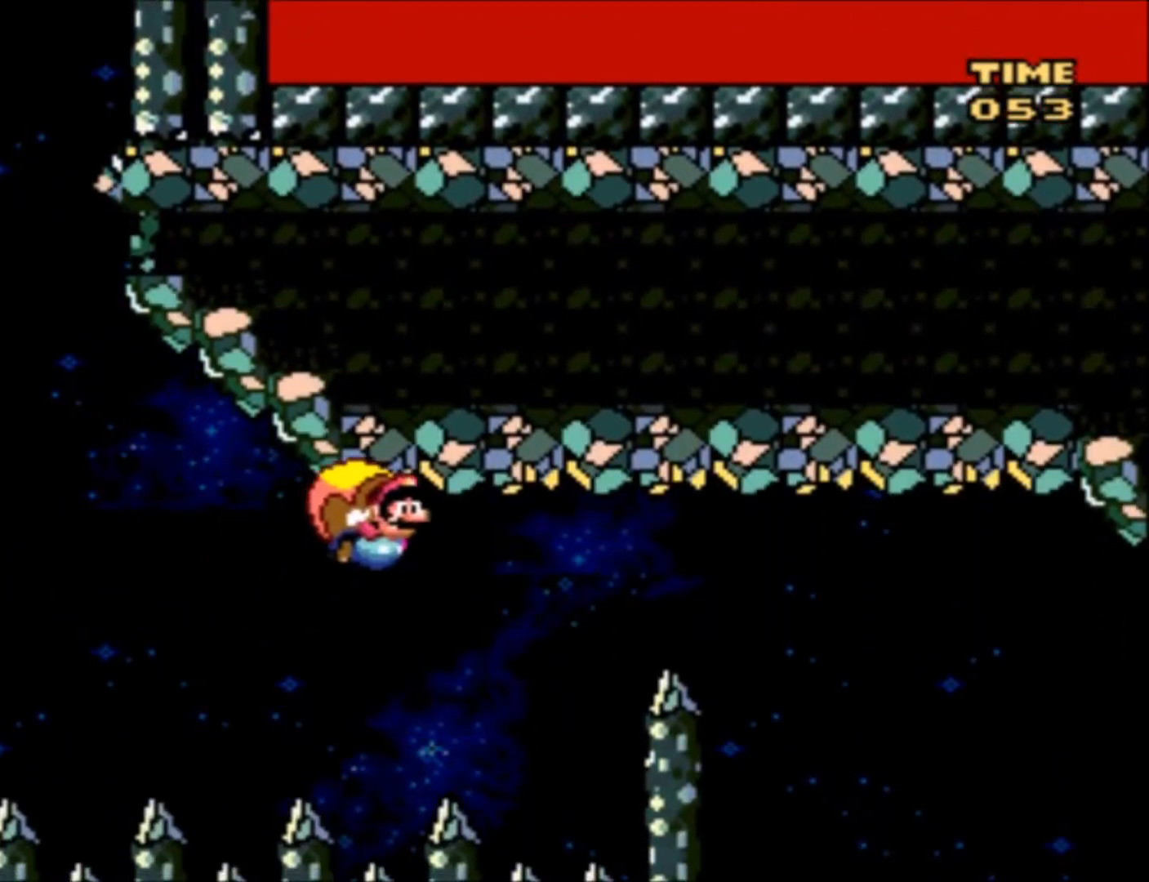
{"buttons": ["Y", "DPAD_LEFT"], "events": [[66, "B", "up"], [267, "DPAD_LEFT", "up"], [400, "DPAD_LEFT", "down"]]}
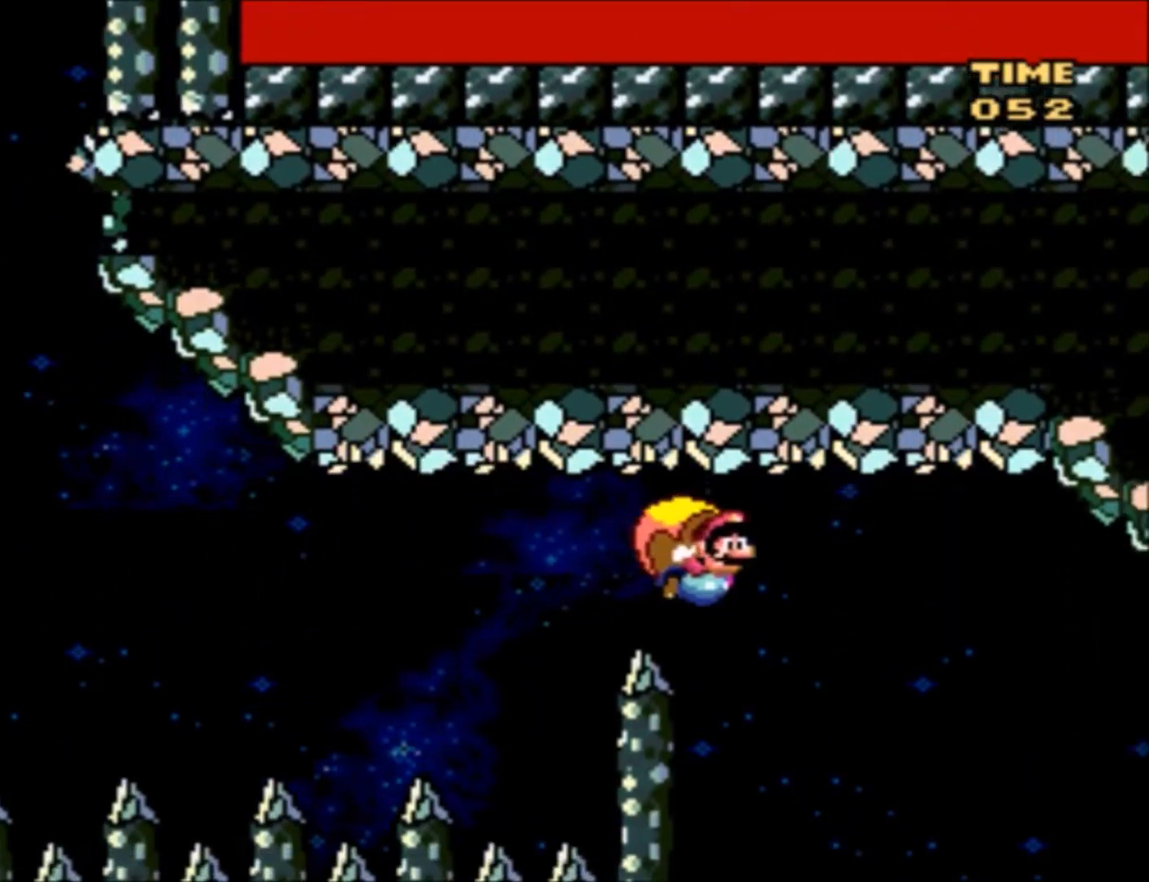
{"buttons": ["Y", "DPAD_RIGHT"], "events": [[134, "DPAD_LEFT", "up"], [167, "DPAD_RIGHT", "down"]]}
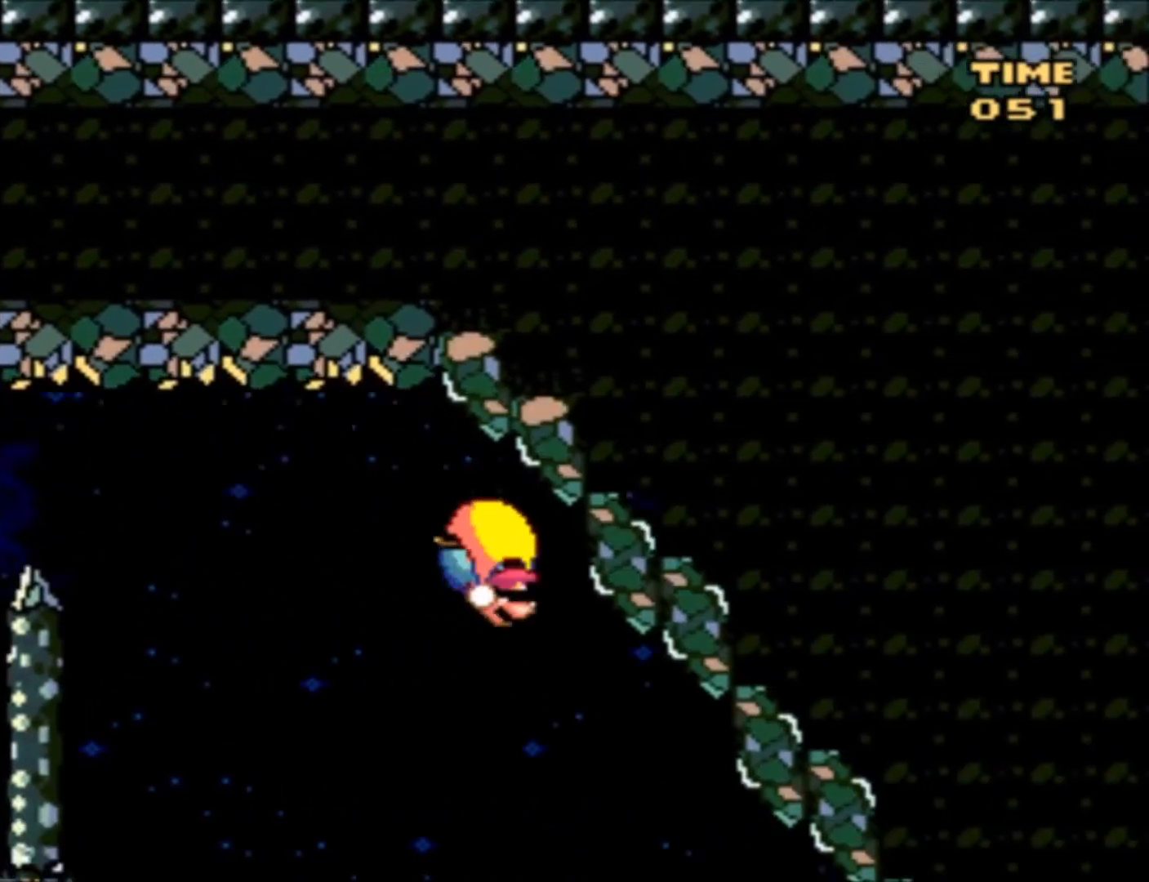
{"buttons": ["Y", "DPAD_RIGHT"], "events": []}
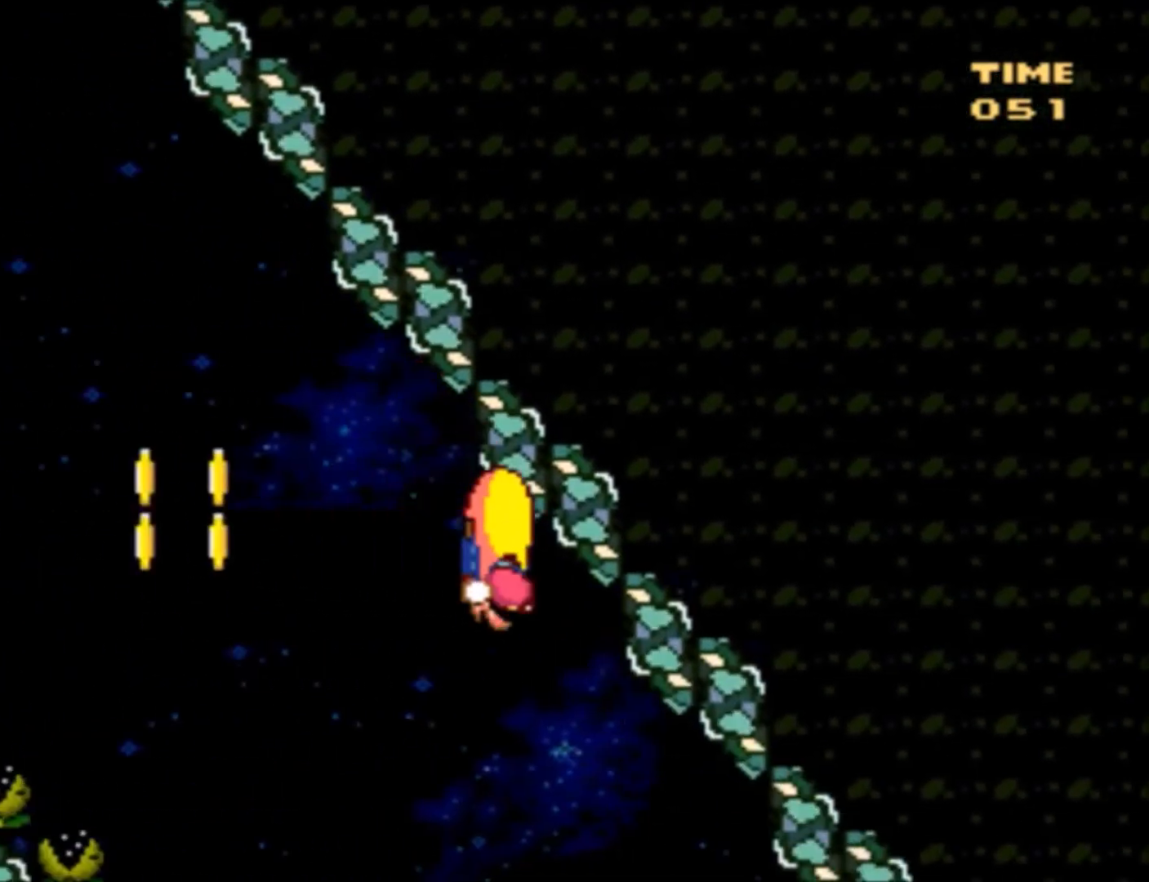
{"buttons": ["Y", "DPAD_RIGHT"], "events": []}
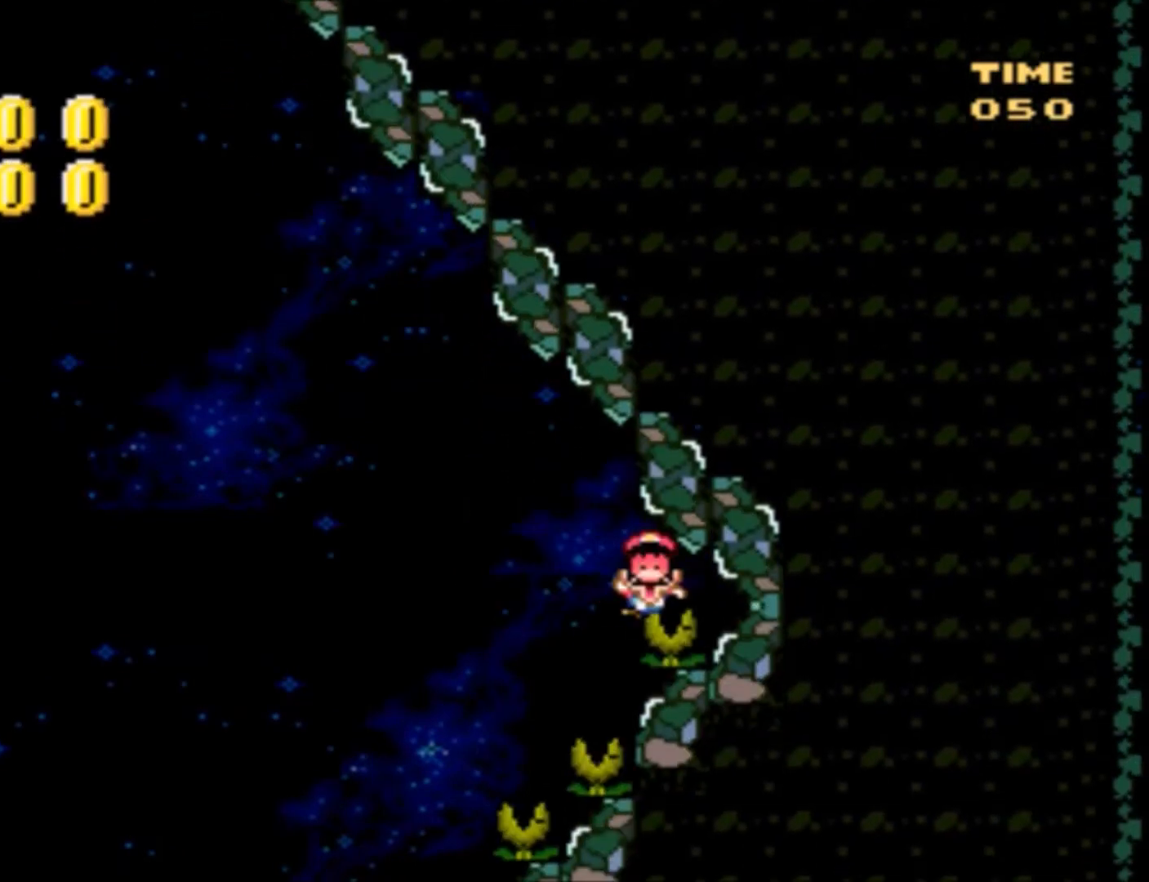
{"buttons": [], "events": [[100, "DPAD_RIGHT", "up"], [267, "Y", "up"], [367, "B", "down"], [467, "B", "up"]]}
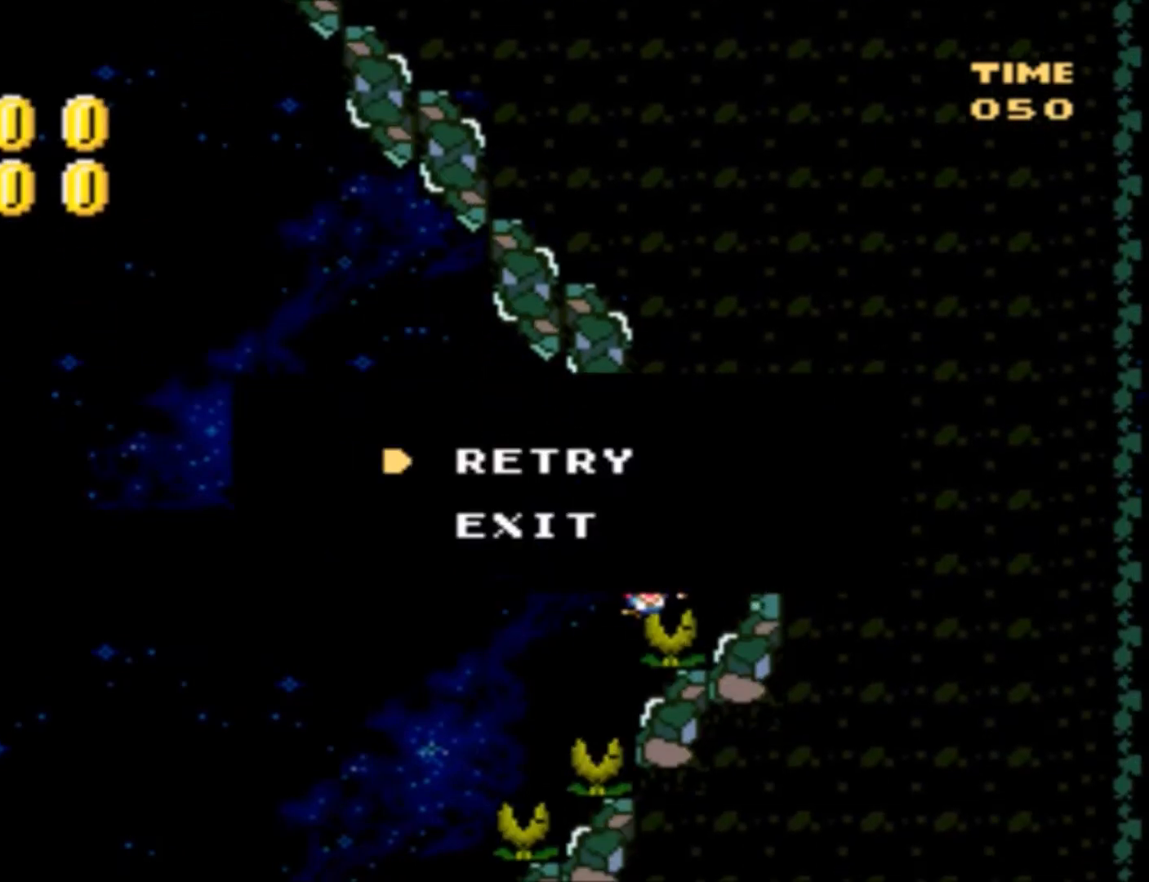
{"buttons": ["B"], "events": [[401, "B", "down"]]}
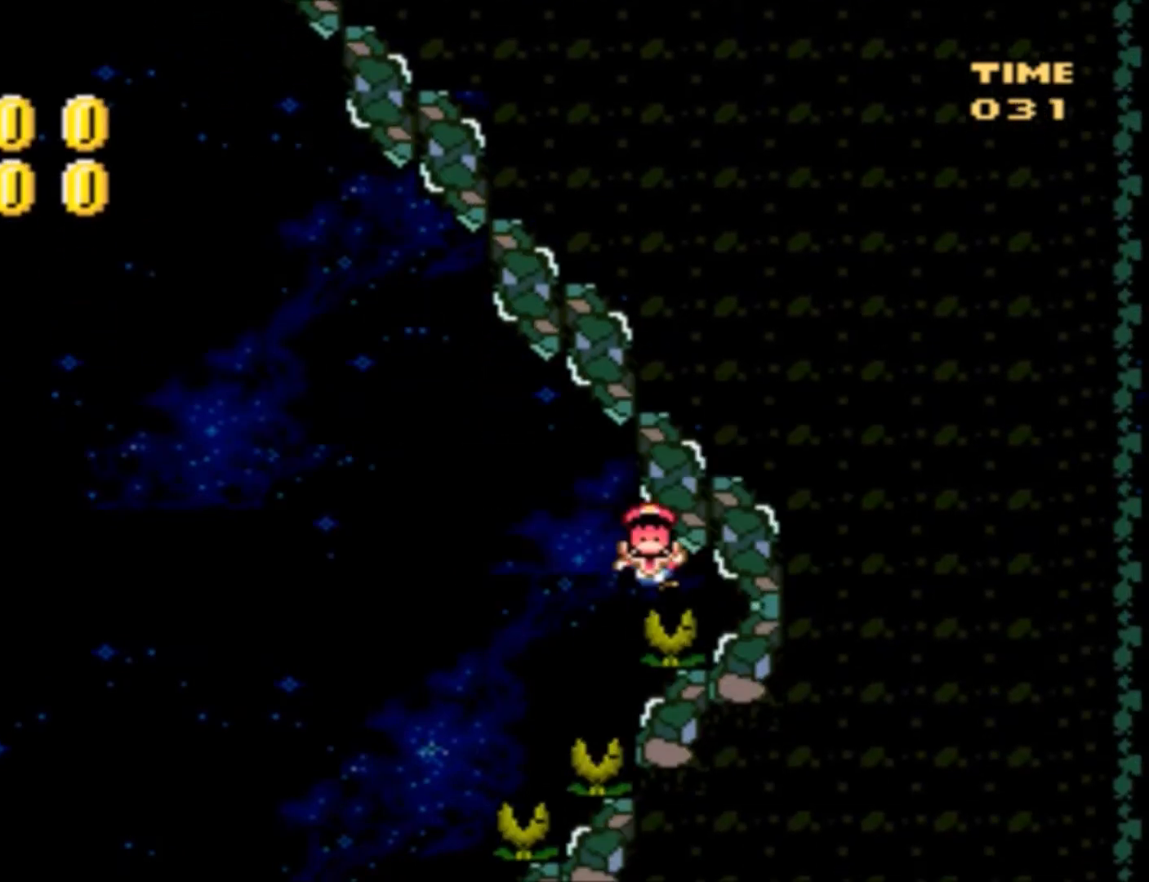
{"buttons": ["Y"], "events": [[66, "B", "up"], [167, "Y", "down"]]}
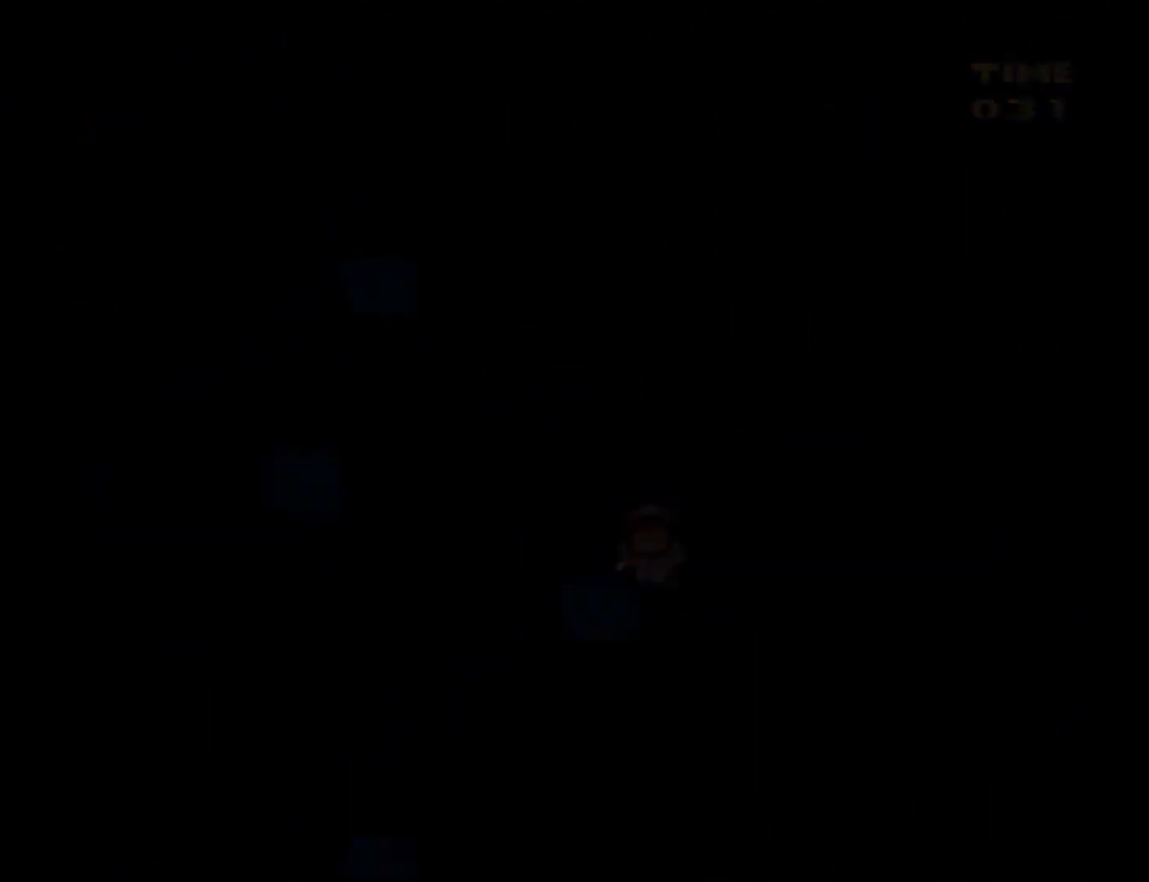
{"buttons": ["Y"], "events": []}
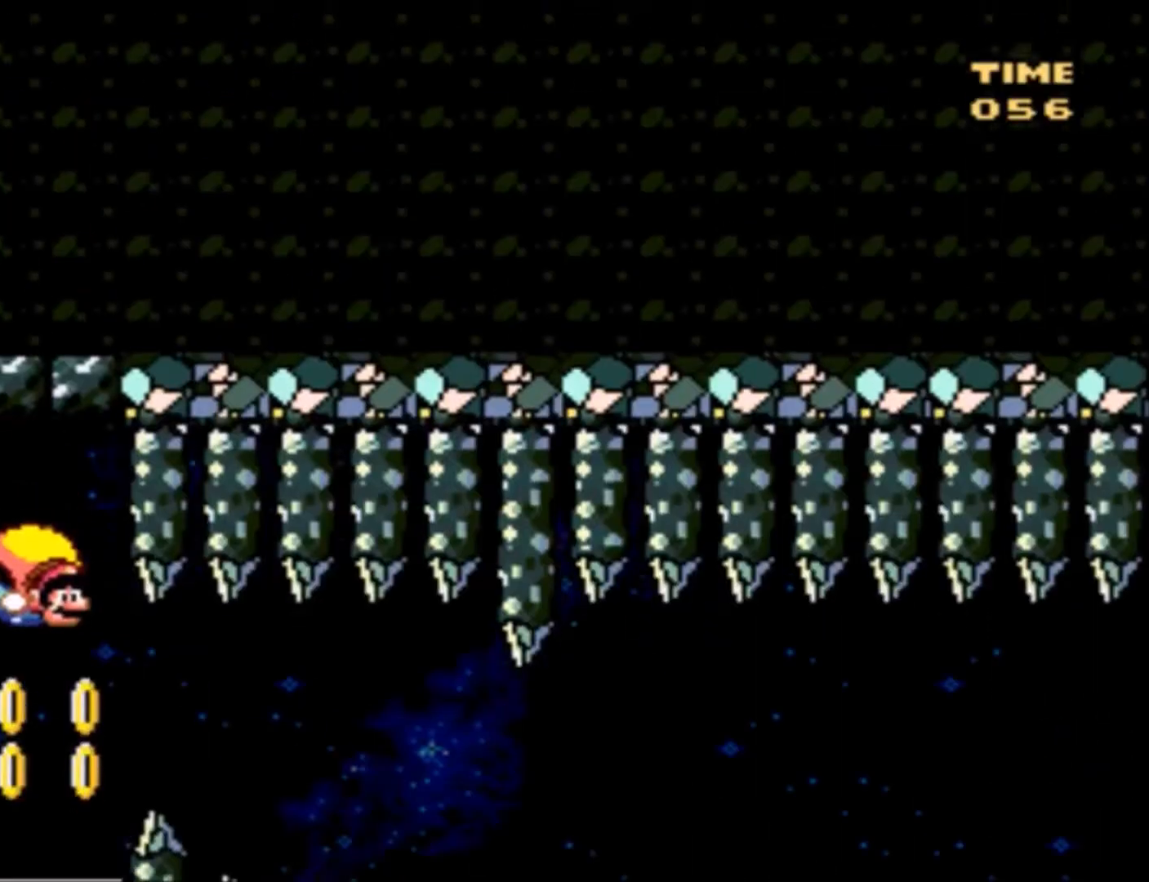
{"buttons": ["Y", "DPAD_RIGHT"], "events": [[300, "DPAD_RIGHT", "down"]]}
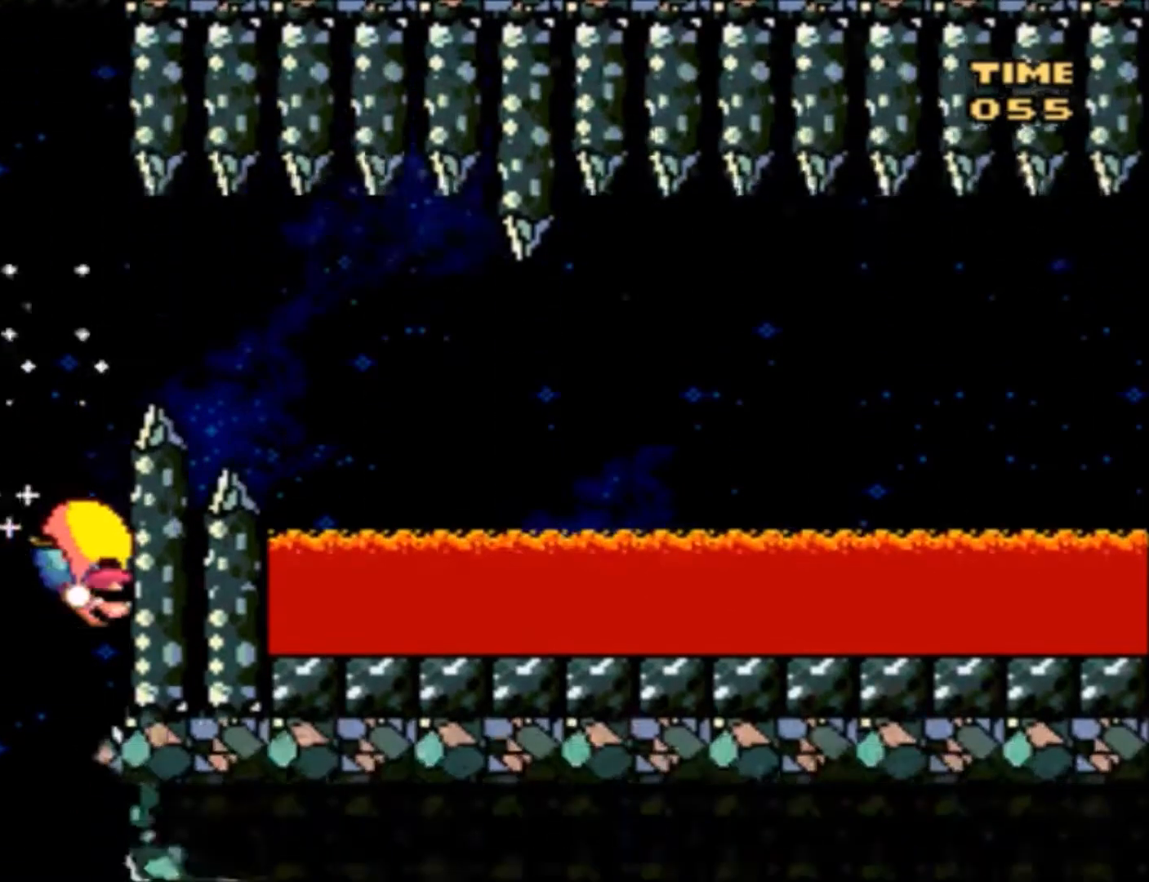
{"buttons": ["Y"], "events": [[467, "DPAD_RIGHT", "up"]]}
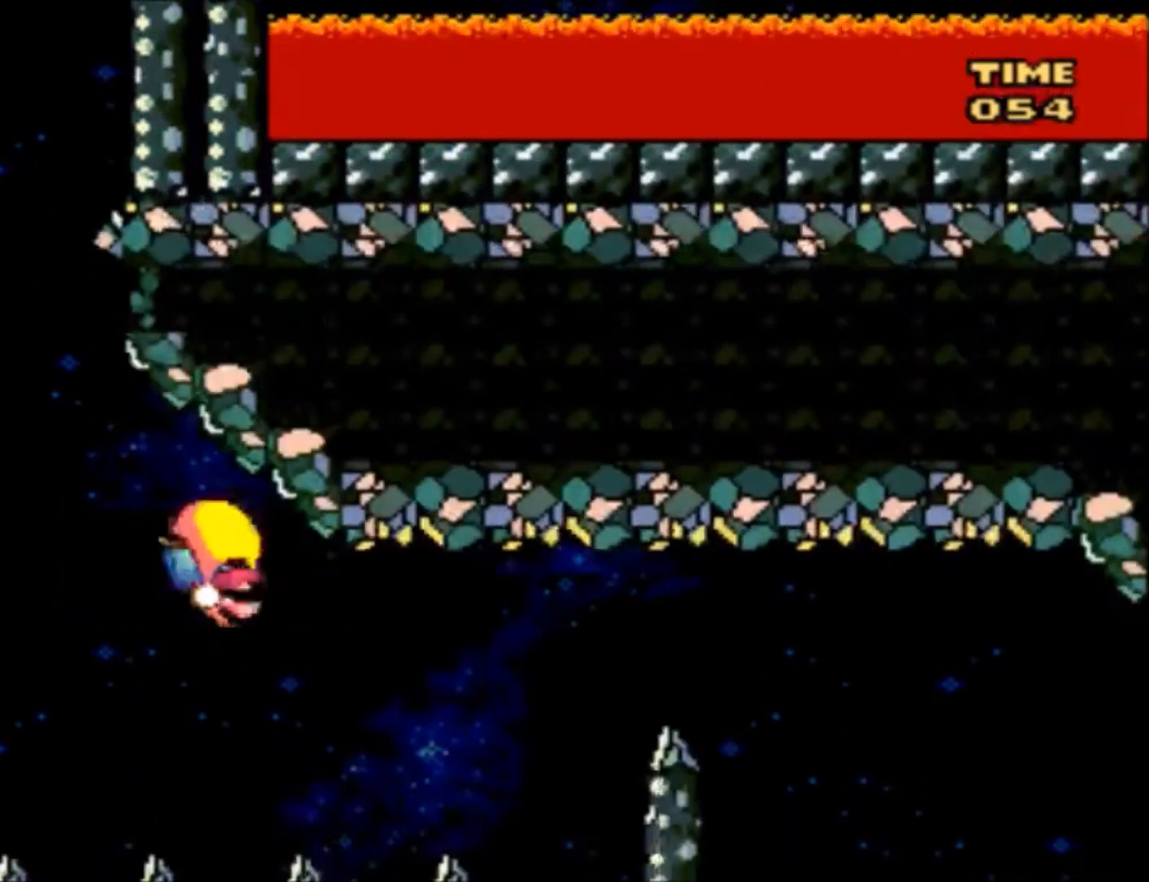
{"buttons": ["Y", "DPAD_LEFT"], "events": [[33, "DPAD_LEFT", "down"]]}
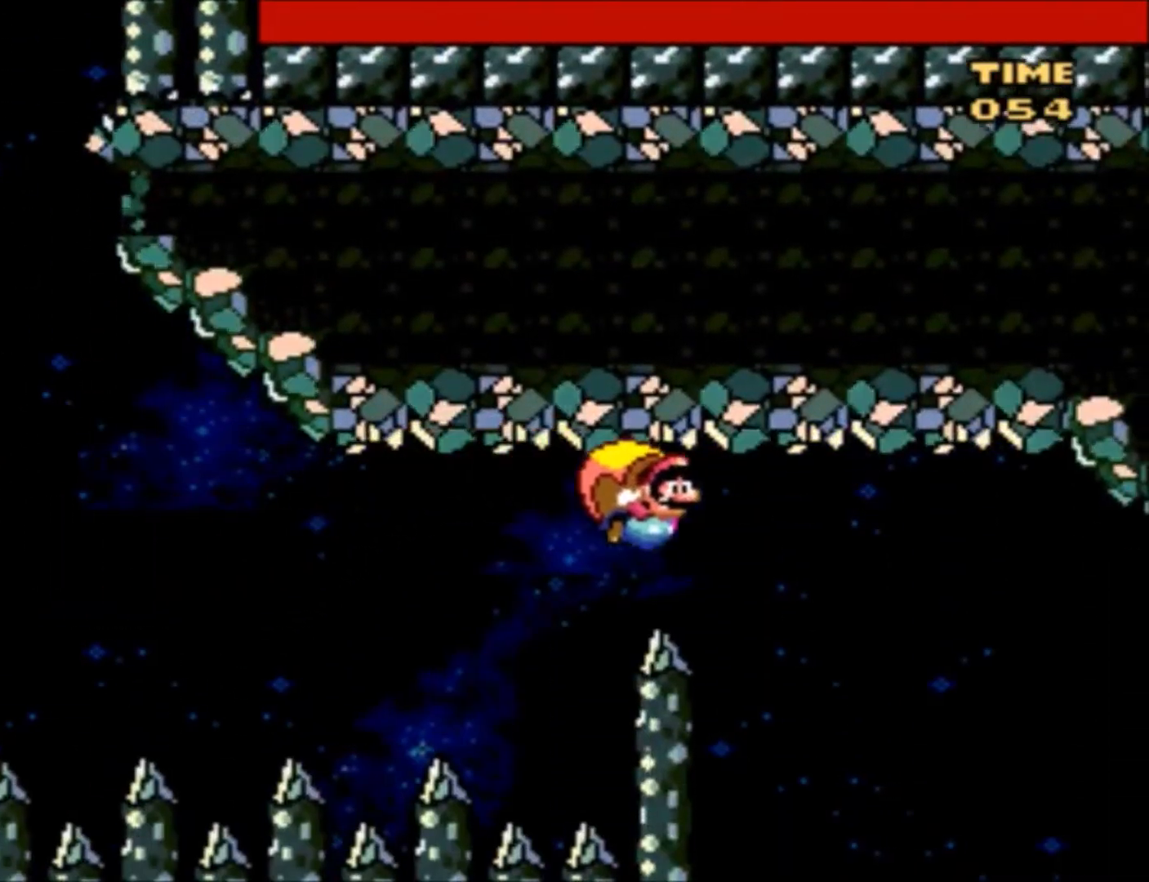
{"buttons": ["Y", "DPAD_RIGHT"], "events": [[167, "DPAD_LEFT", "up"], [167, "DPAD_UP", "down"], [200, "DPAD_UP", "up"], [234, "DPAD_RIGHT", "down"]]}
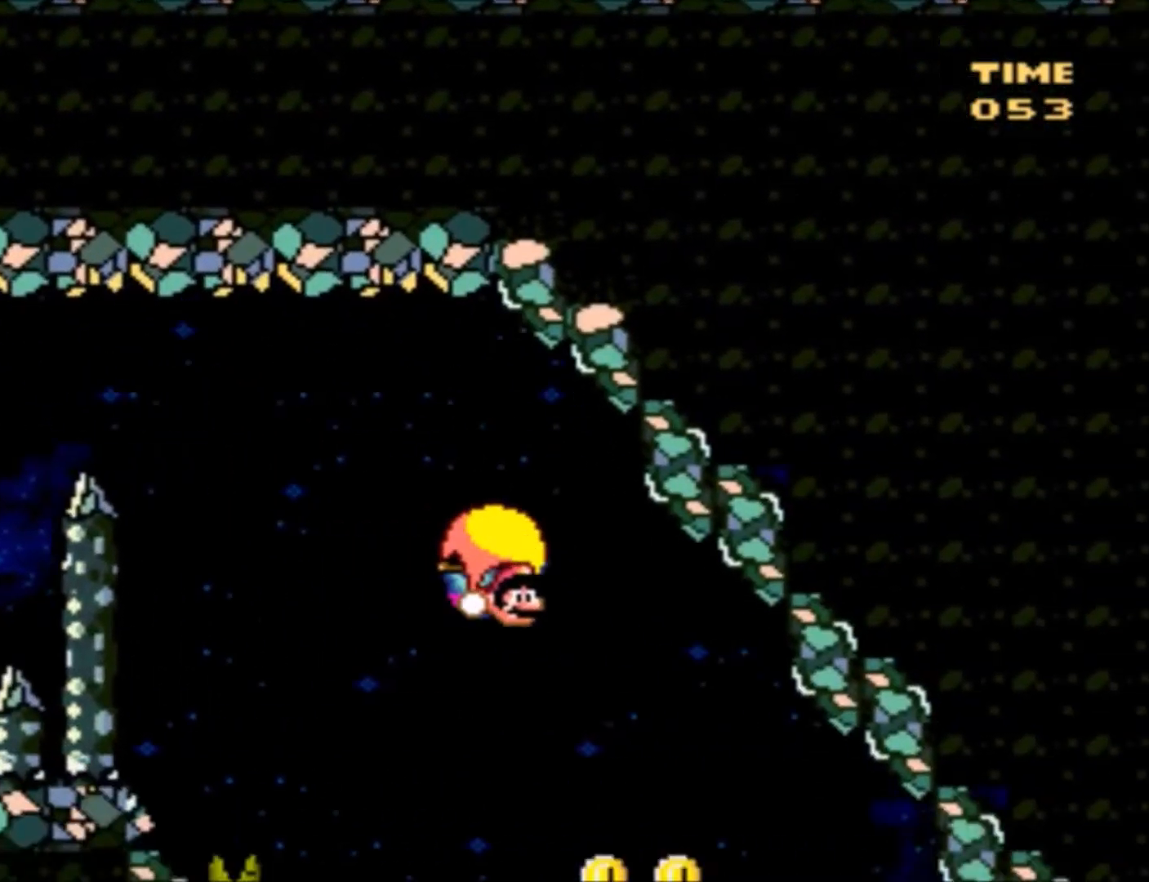
{"buttons": ["Y", "DPAD_LEFT"], "events": [[267, "X", "down"], [333, "DPAD_RIGHT", "up"], [333, "DPAD_UP", "down"], [367, "DPAD_LEFT", "down"], [367, "DPAD_UP", "up"], [433, "X", "up"]]}
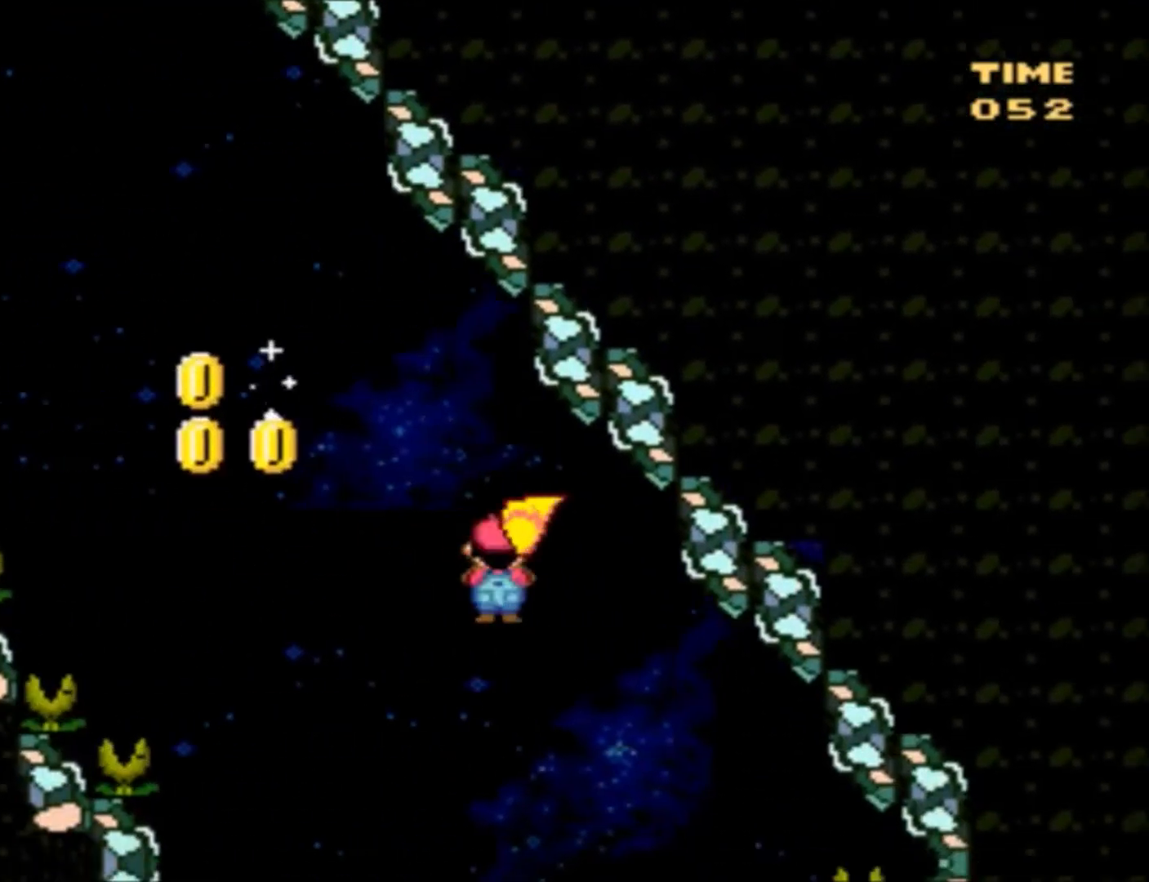
{"buttons": ["Y", "DPAD_LEFT"], "events": []}